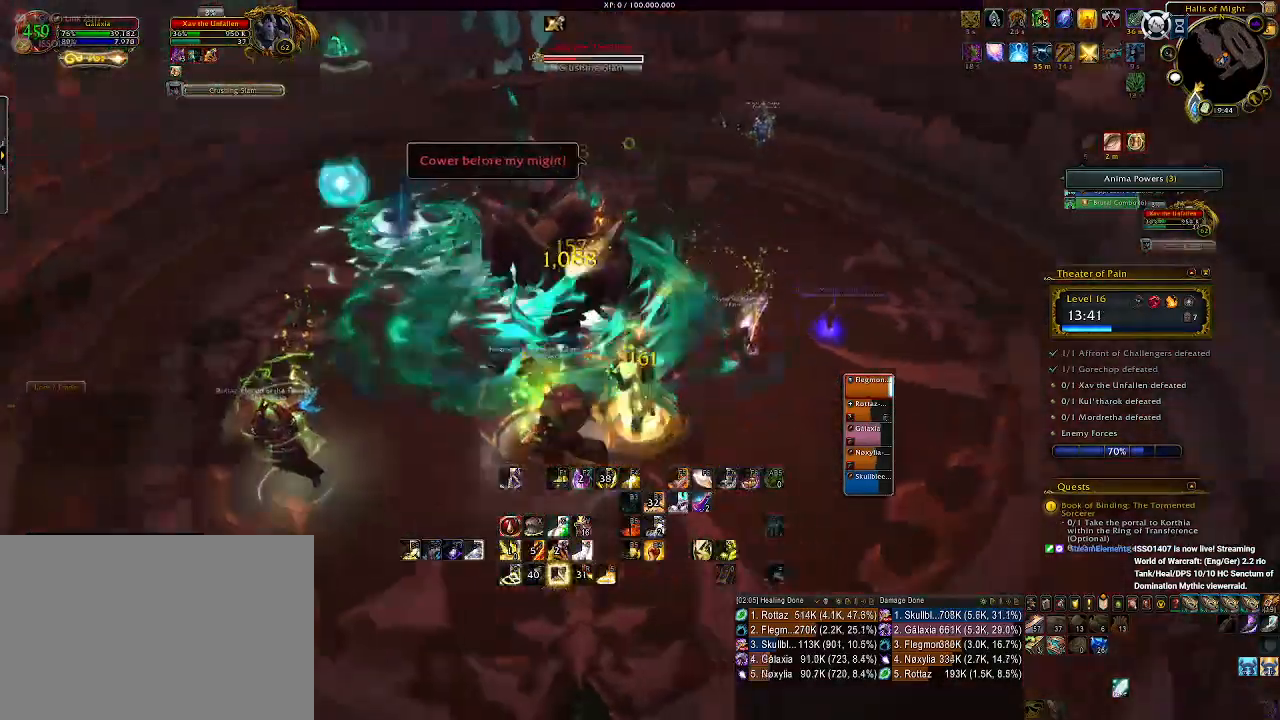
Gameplay with keyboard and mouse; each line is a JSON object with the keys and mouse buttons held at the frame after it. "events" lists presses ("down") and releases ("up") of "1", "2", "3", "4", "5", "a", "alt", "b", "c", "ctrl", "d", "e", "f", "g", "q", "r", "s", "shift", "space", "t", "tab", "v", "w", "x", "z", "mouse_left", "mouse_wheel", "mouse_right", "mouse_mb4" and "mouse_mb5" between this image and that frame as [ms after this image, input, new state], when the widget could be followed in between. "mouse_left", "mouse_wheel", "mouse_right", "mouse_mb4", "mouse_mb5" = the "left", "wheel", "right", "mb4", "mb5" buttons of the "mouse" list. No other keys are recorded. "wheel" means that the mouse wheel is clicked or scrolled. Mouse movement is not recorded.
{"keys": ["e", "s"], "mouse": ["right"], "events": [[100, "mouse_left", "down"], [250, "mouse_left", "up"], [266, "d", "up"], [316, "s", "down"], [466, "e", "down"]]}
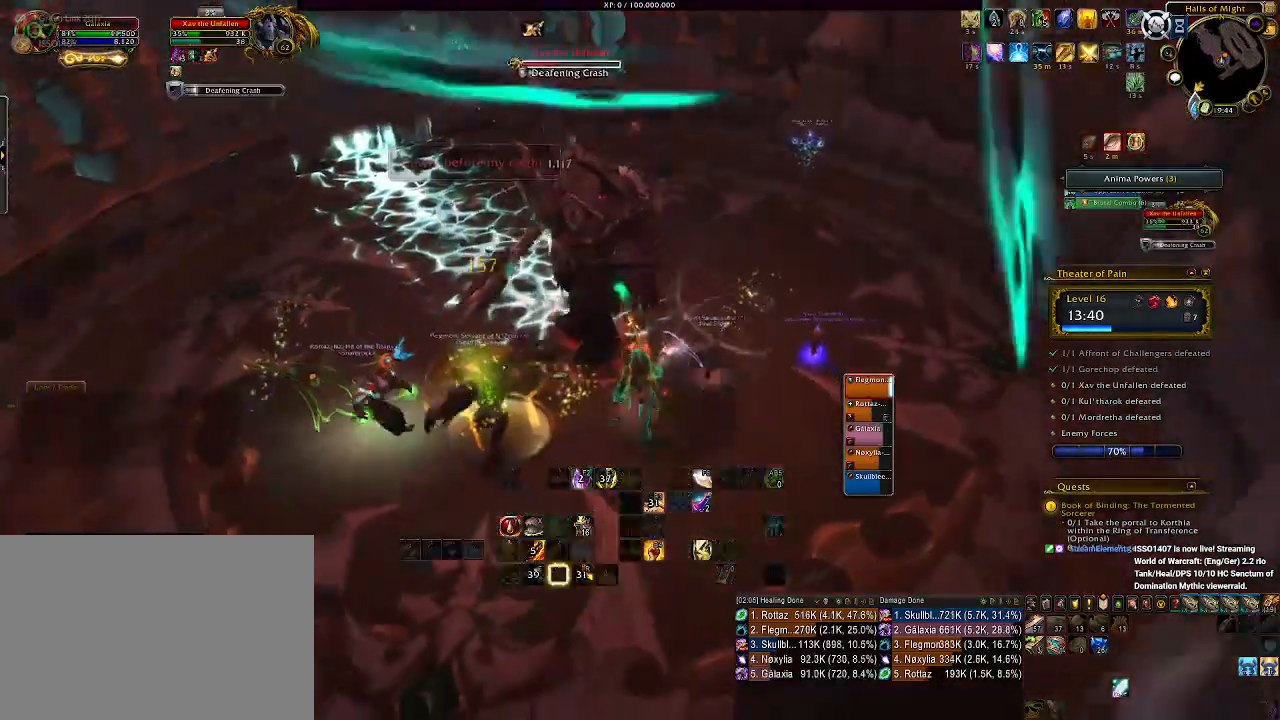
{"keys": ["d"], "mouse": ["right"], "events": [[83, "e", "up"], [333, "d", "down"], [333, "s", "up"]]}
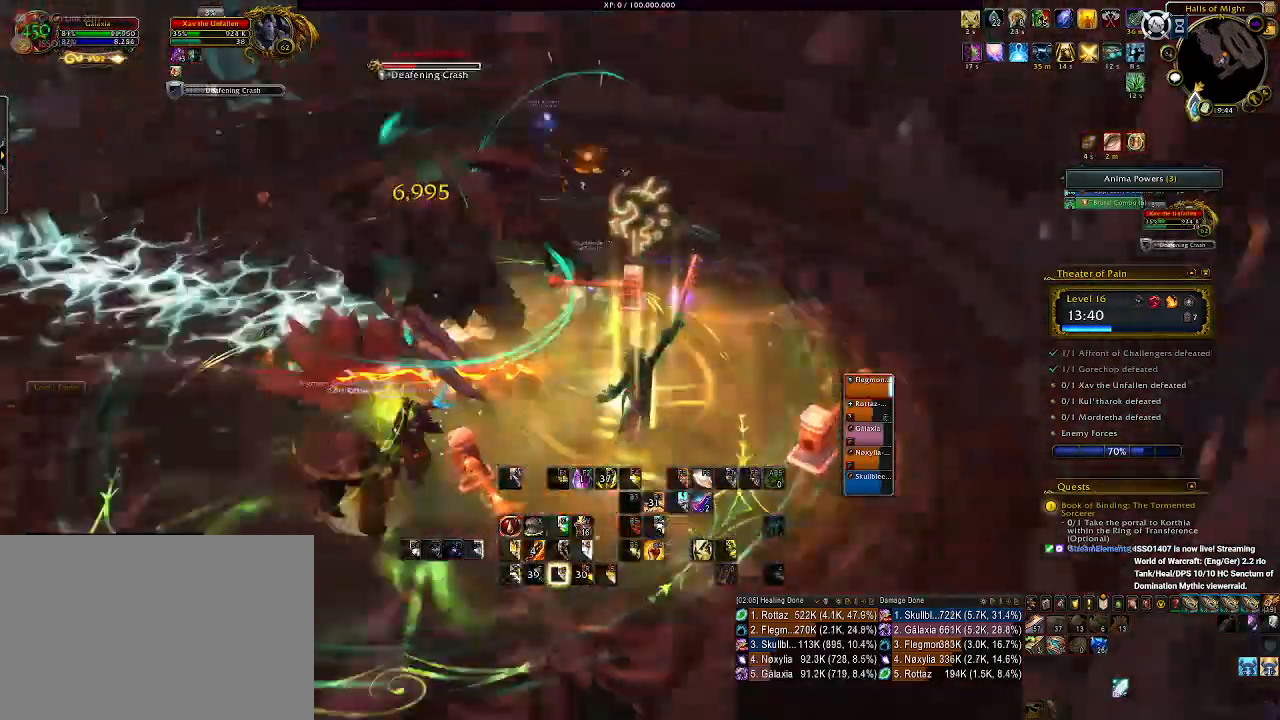
{"keys": ["d"], "mouse": ["right"], "events": []}
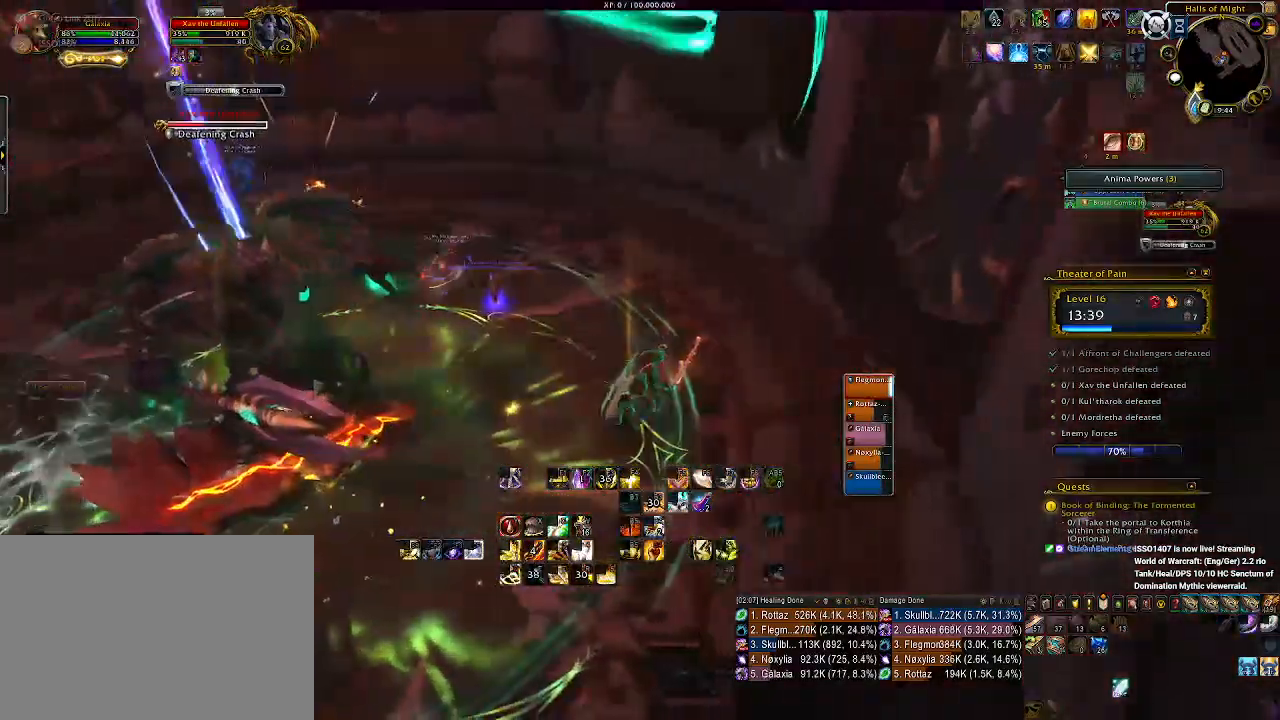
{"keys": ["d"], "mouse": ["right"], "events": []}
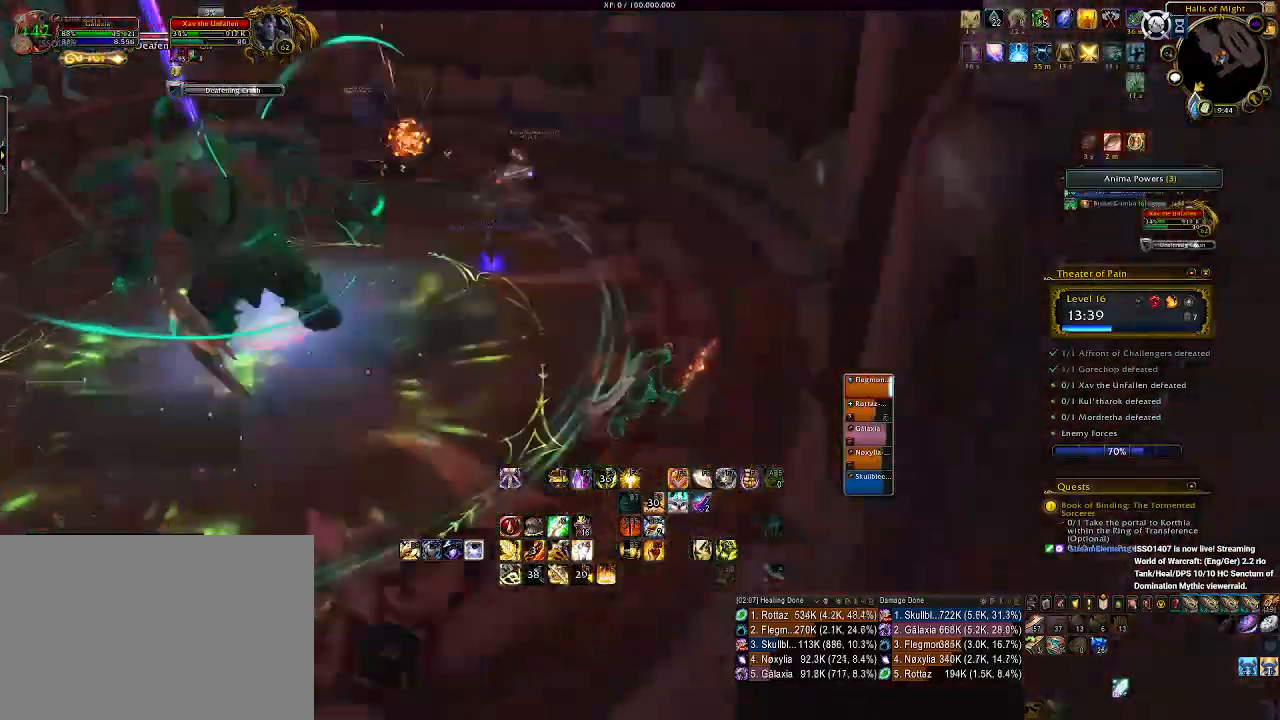
{"keys": ["3"], "mouse": ["right"], "events": [[16, "d", "up"], [100, "3", "down"], [183, "3", "up"], [266, "3", "down"], [366, "3", "up"], [450, "3", "down"]]}
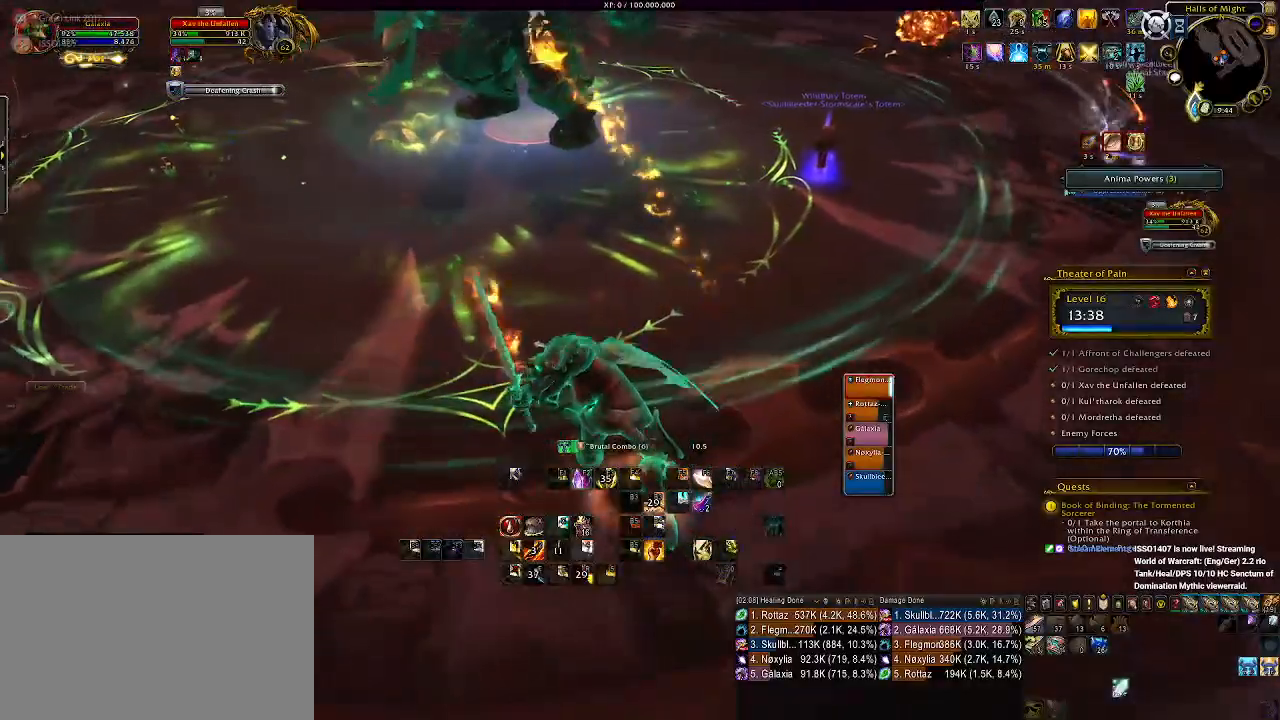
{"keys": [], "mouse": ["right"], "events": [[33, "3", "up"]]}
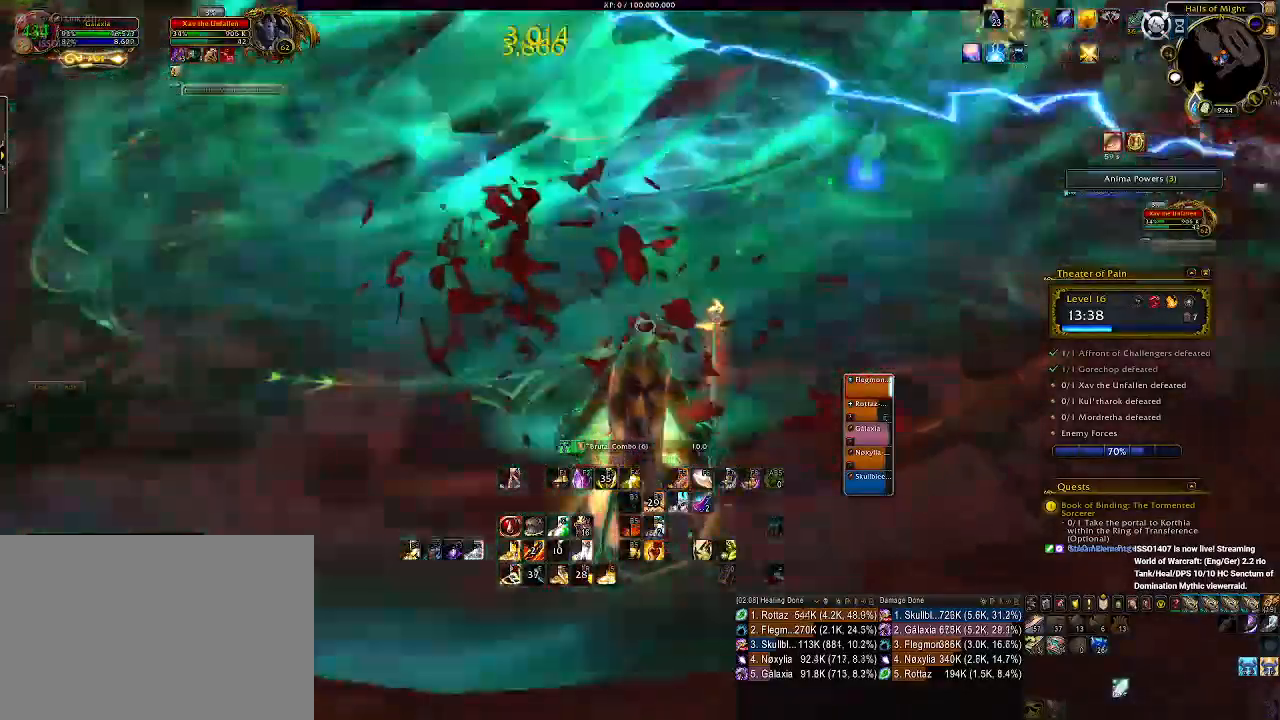
{"keys": [], "mouse": ["left", "right"], "events": [[83, "a", "down"], [100, "mouse_left", "down"], [133, "a", "up"]]}
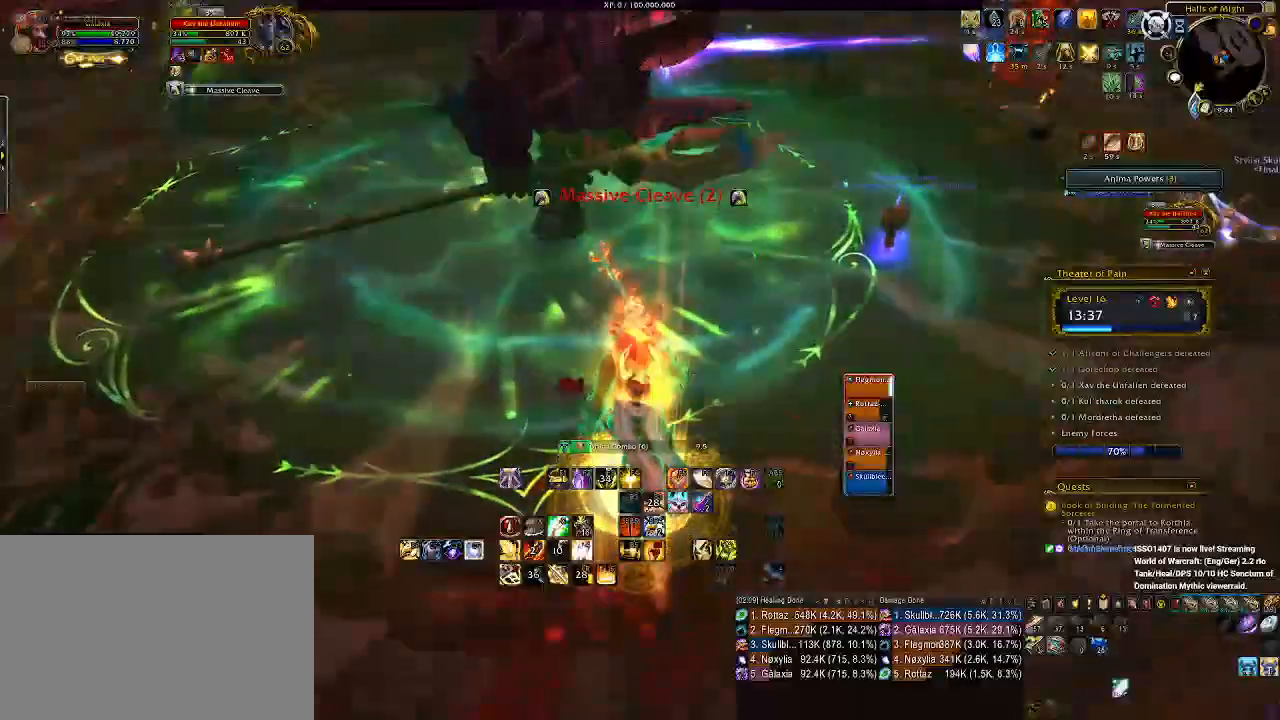
{"keys": [], "mouse": ["left", "right"], "events": [[166, "1", "down"], [250, "1", "up"], [366, "1", "down"], [450, "1", "up"]]}
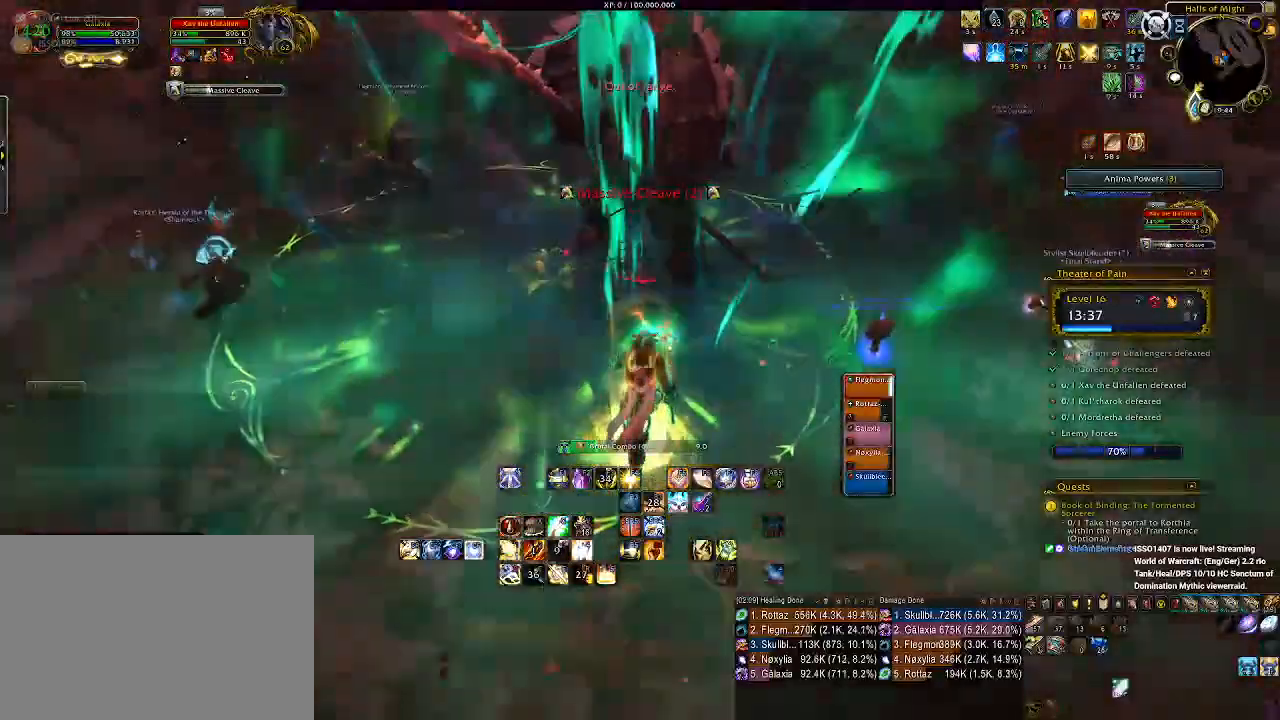
{"keys": [], "mouse": ["left", "right"], "events": [[33, "1", "down"], [150, "1", "up"], [250, "1", "down"], [366, "1", "up"]]}
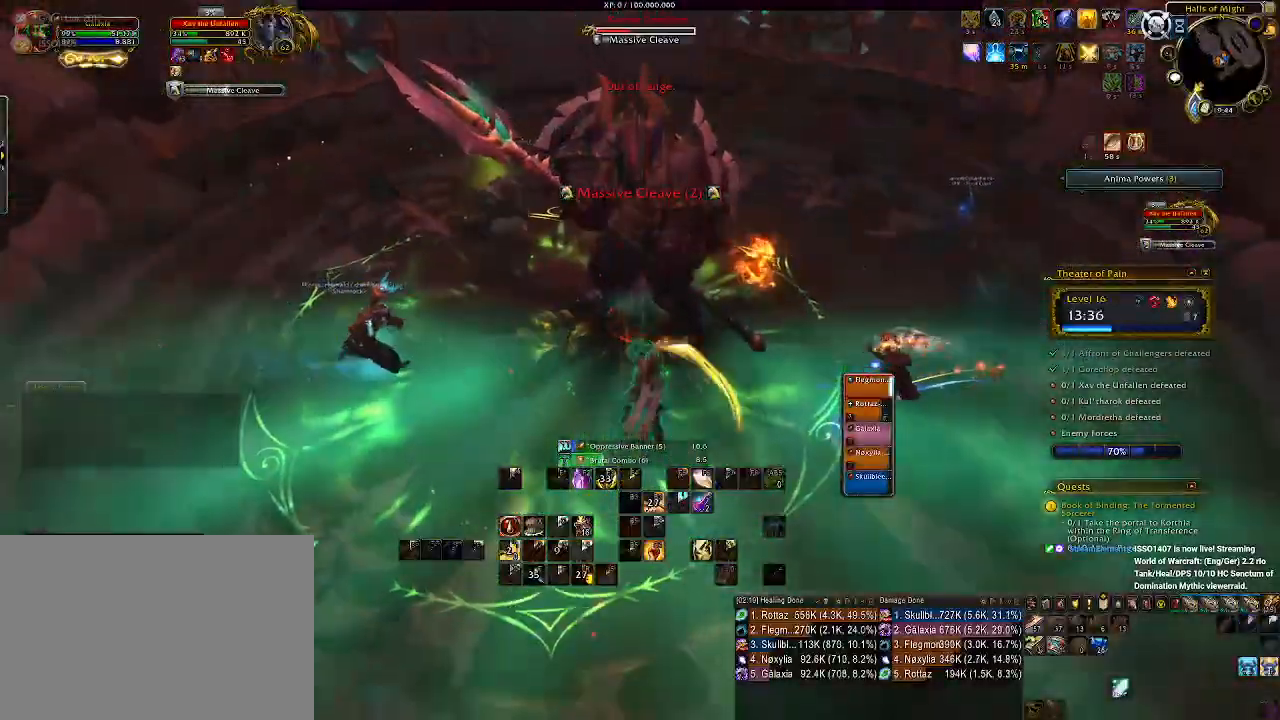
{"keys": ["a"], "mouse": ["left", "right"], "events": [[416, "a", "down"]]}
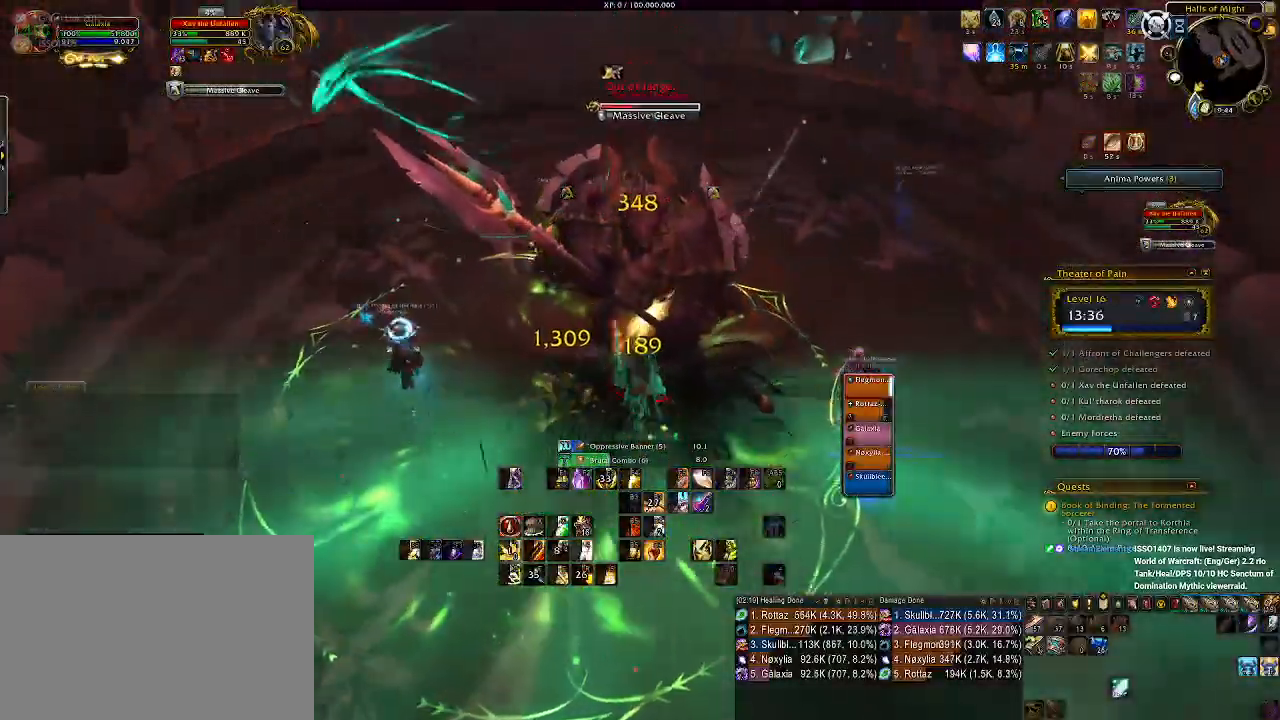
{"keys": ["a", "q"], "mouse": ["right"], "events": [[150, "mouse_left", "up"], [450, "q", "down"]]}
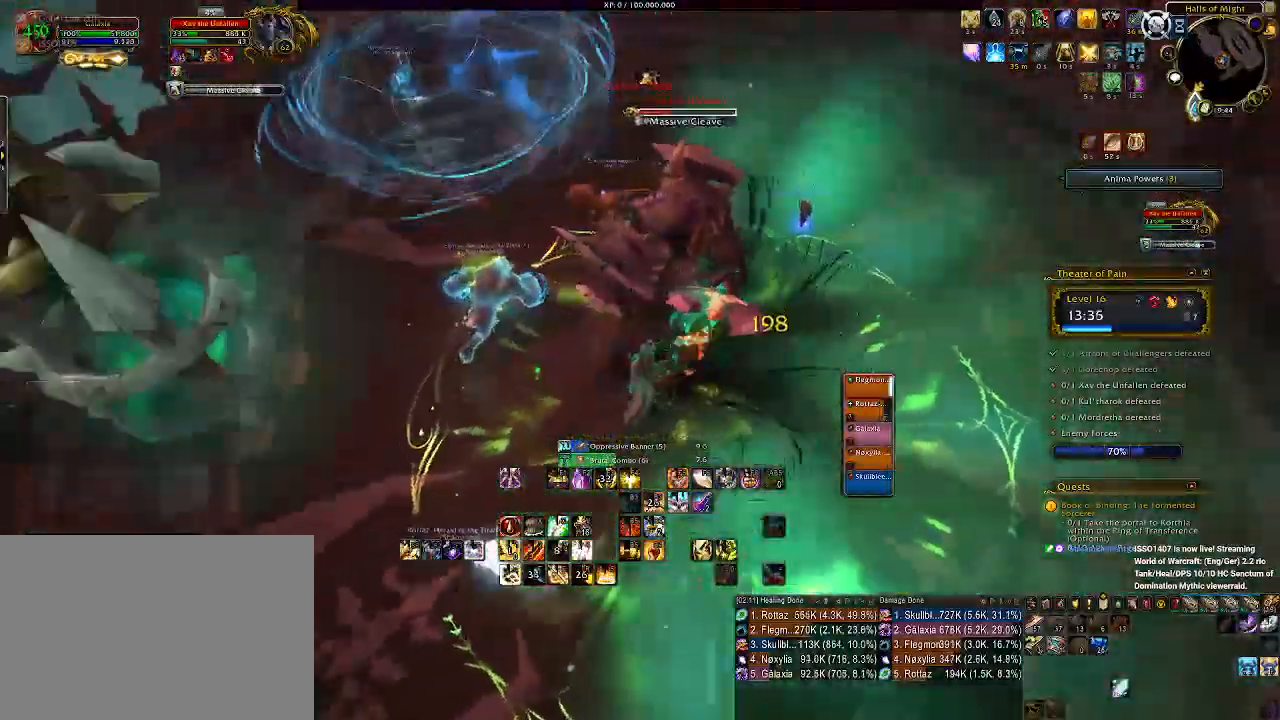
{"keys": ["a"], "mouse": ["right"], "events": [[66, "q", "up"], [166, "q", "down"], [266, "q", "up"], [366, "q", "down"], [466, "q", "up"]]}
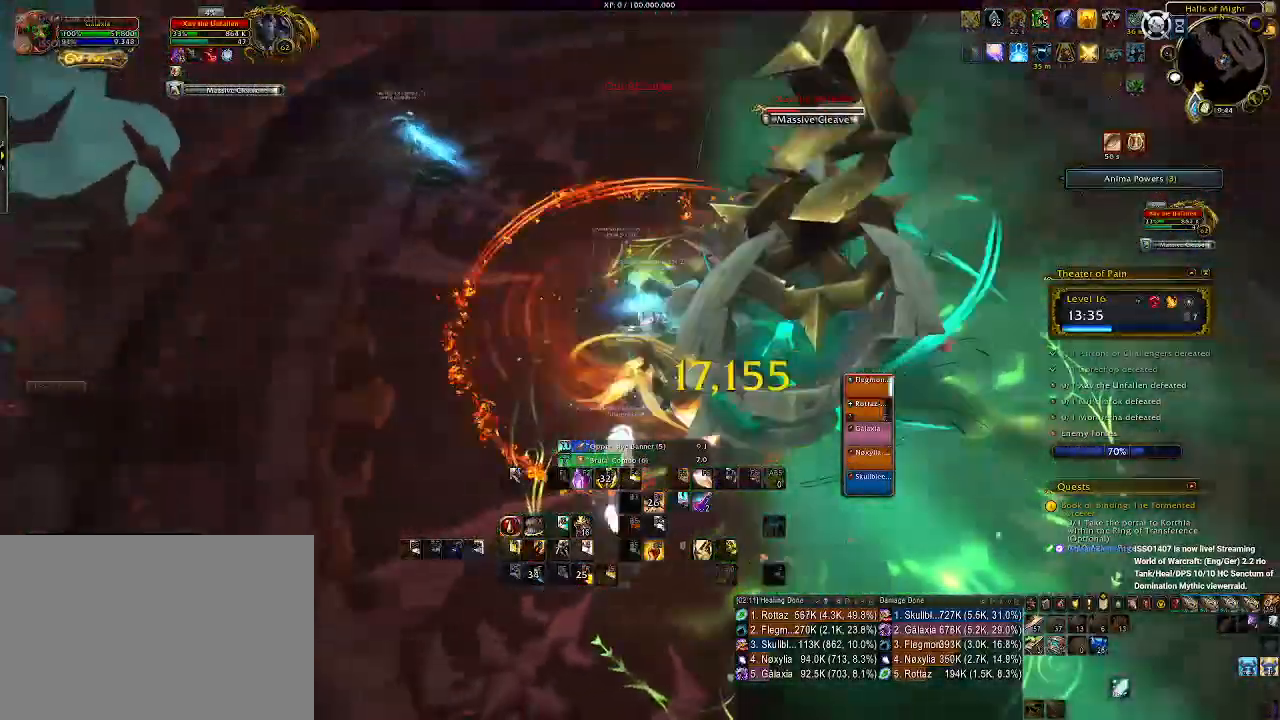
{"keys": ["2"], "mouse": ["right"], "events": [[266, "mouse_left", "down"], [283, "2", "down"], [366, "2", "up"], [366, "a", "up"], [433, "mouse_left", "up"], [466, "2", "down"]]}
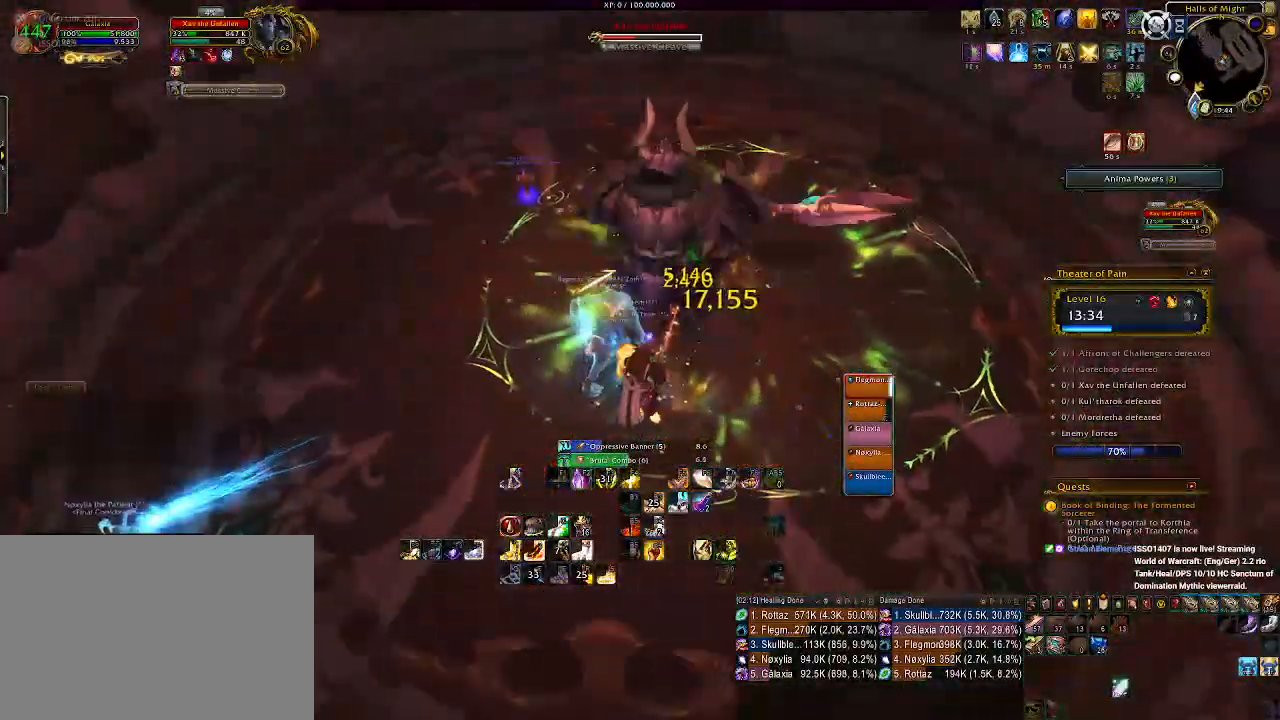
{"keys": ["2"], "mouse": ["right"], "events": [[50, "2", "up"], [133, "2", "down"], [183, "mouse_left", "down"], [216, "2", "up"], [300, "2", "down"], [400, "2", "up"], [416, "mouse_left", "up"], [483, "2", "down"]]}
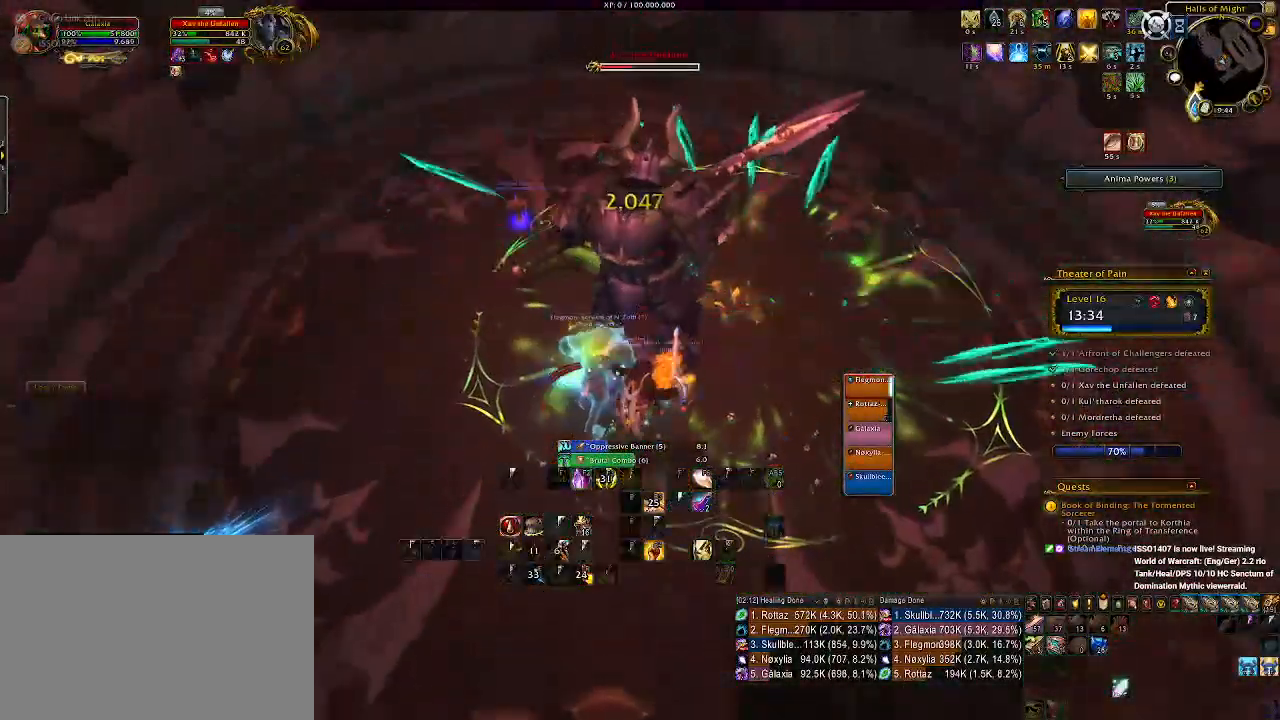
{"keys": ["a"], "mouse": ["right"], "events": [[83, "2", "up"], [300, "a", "down"]]}
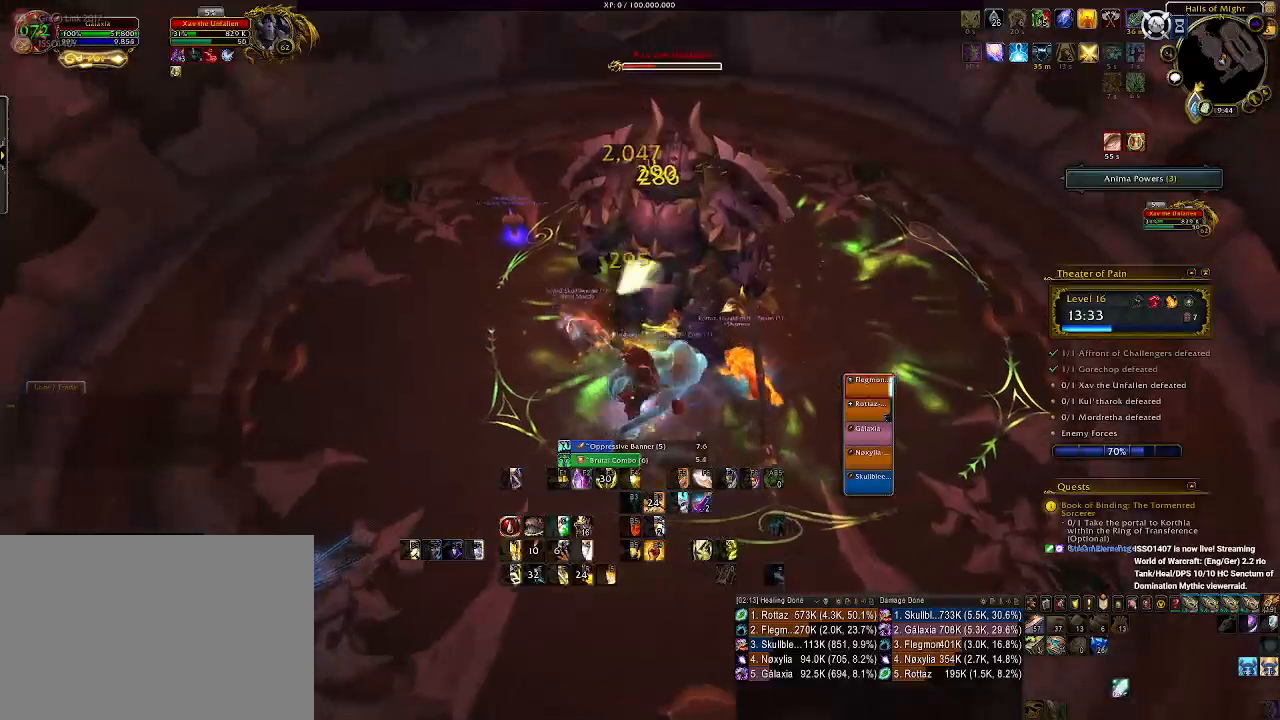
{"keys": ["a", "q"], "mouse": ["left", "right"], "events": [[150, "mouse_left", "down"], [500, "q", "down"]]}
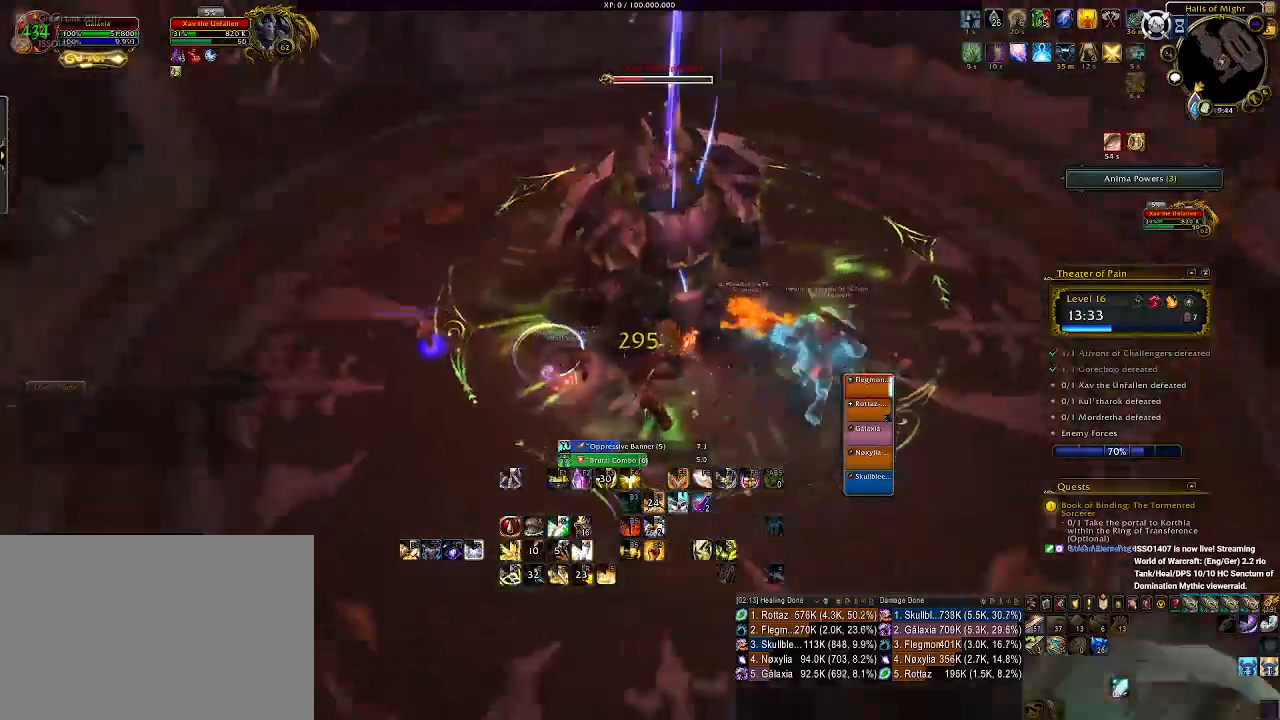
{"keys": ["a"], "mouse": ["right"], "events": [[100, "mouse_left", "up"], [100, "q", "up"], [200, "q", "down"], [300, "q", "up"], [383, "q", "down"], [483, "q", "up"]]}
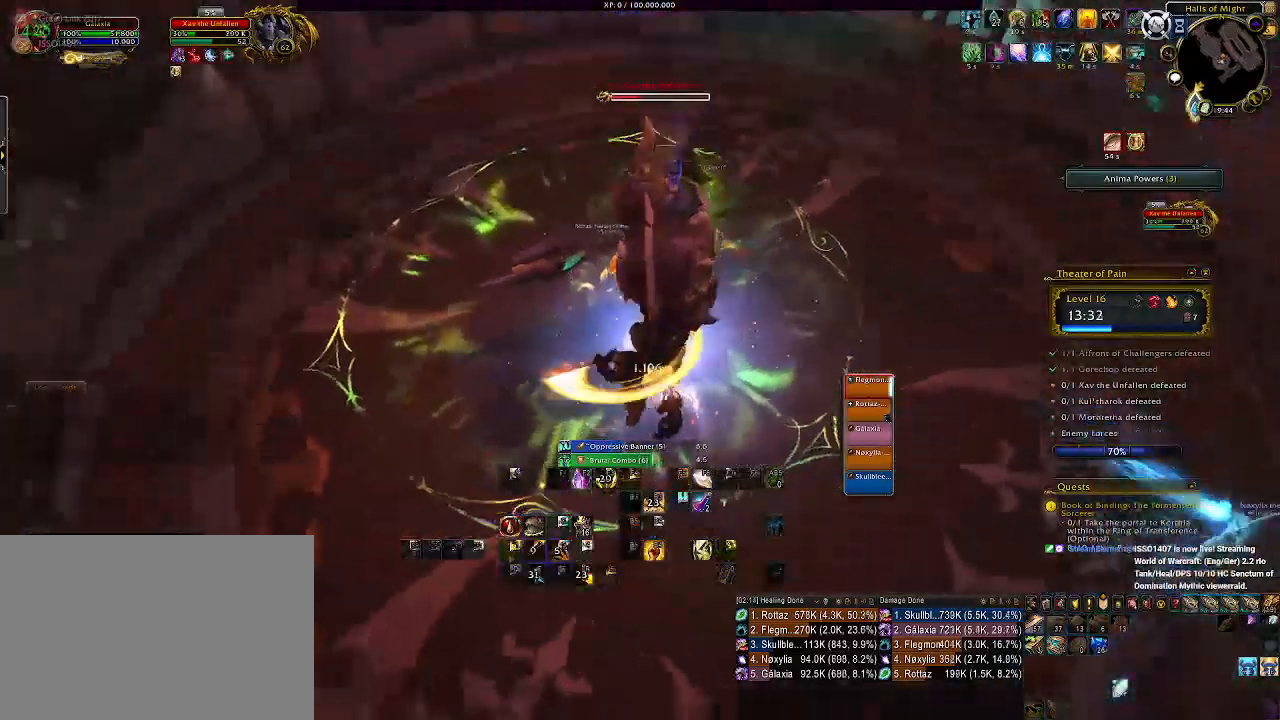
{"keys": ["a"], "mouse": ["left", "right"], "events": [[66, "q", "down"], [200, "q", "up"], [383, "mouse_left", "down"]]}
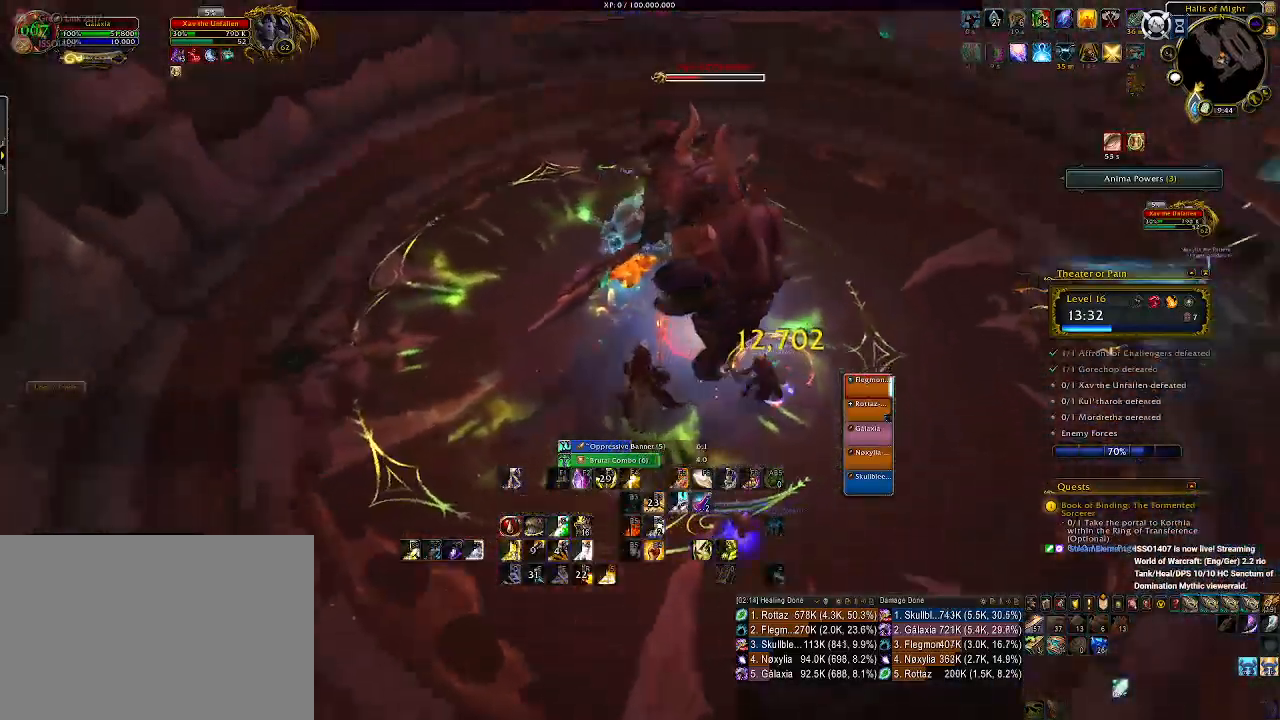
{"keys": ["1"], "mouse": ["right"], "events": [[83, "a", "up"], [83, "mouse_left", "up"], [433, "1", "down"]]}
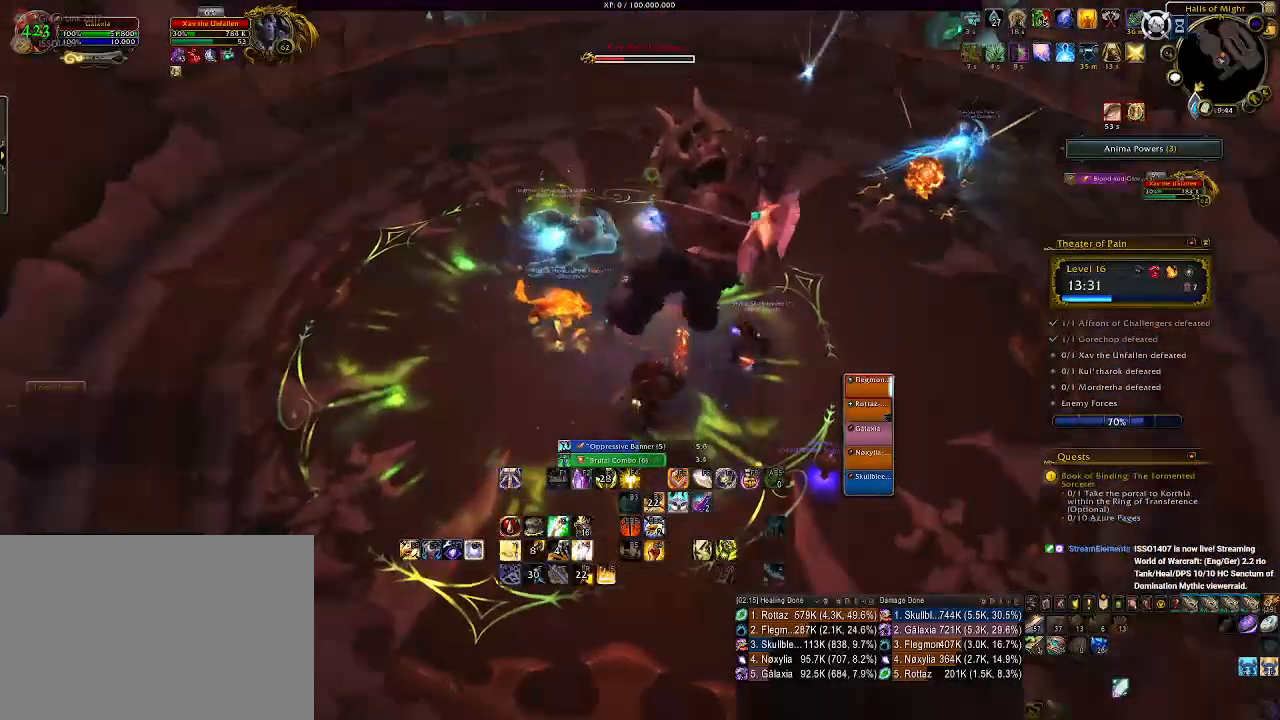
{"keys": [], "mouse": ["right"], "events": [[50, "1", "up"], [133, "1", "down"], [216, "1", "up"], [300, "1", "down"], [433, "1", "up"]]}
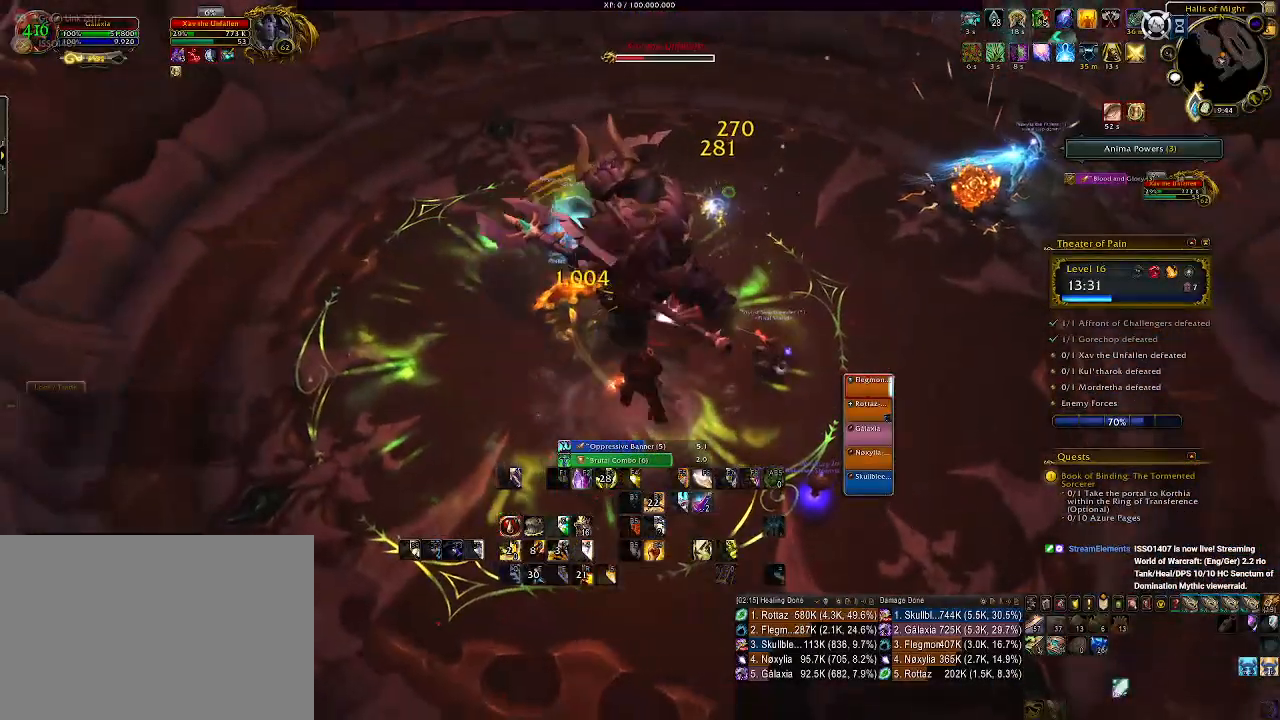
{"keys": [], "mouse": ["right"], "events": [[166, "a", "down"], [200, "mouse_left", "down"], [200, "s", "down"], [233, "a", "up"], [350, "s", "up"], [366, "mouse_left", "up"]]}
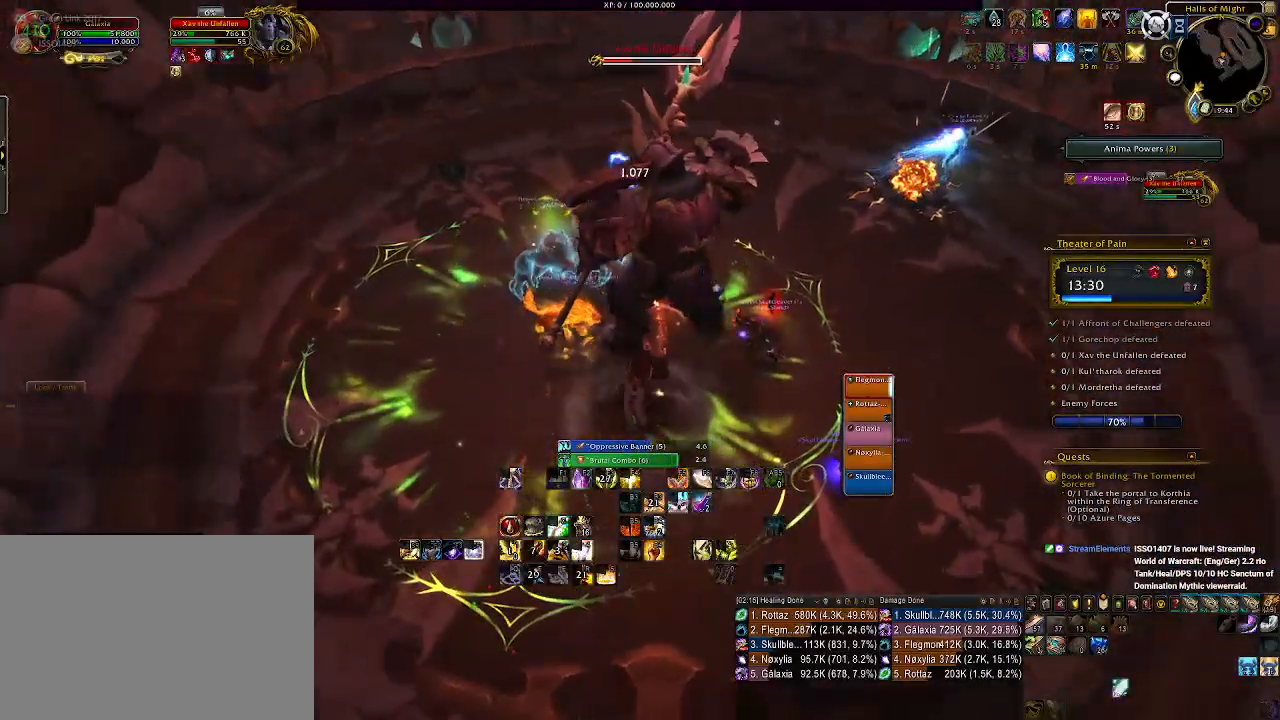
{"keys": ["5"], "mouse": ["right"], "events": [[116, "5", "down"], [216, "5", "up"], [316, "5", "down"], [383, "5", "up"], [466, "5", "down"]]}
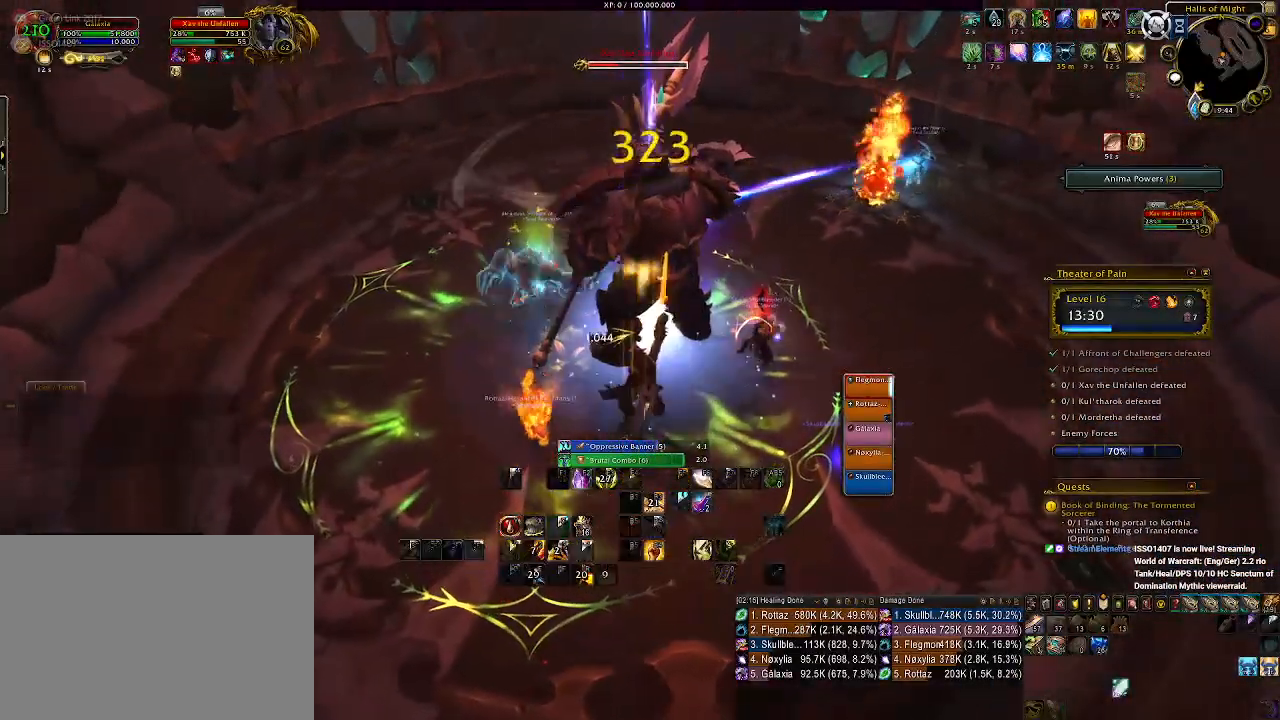
{"keys": [], "mouse": ["right"], "events": [[83, "5", "up"], [316, "d", "down"], [366, "mouse_left", "down"], [433, "d", "up"], [483, "mouse_left", "up"]]}
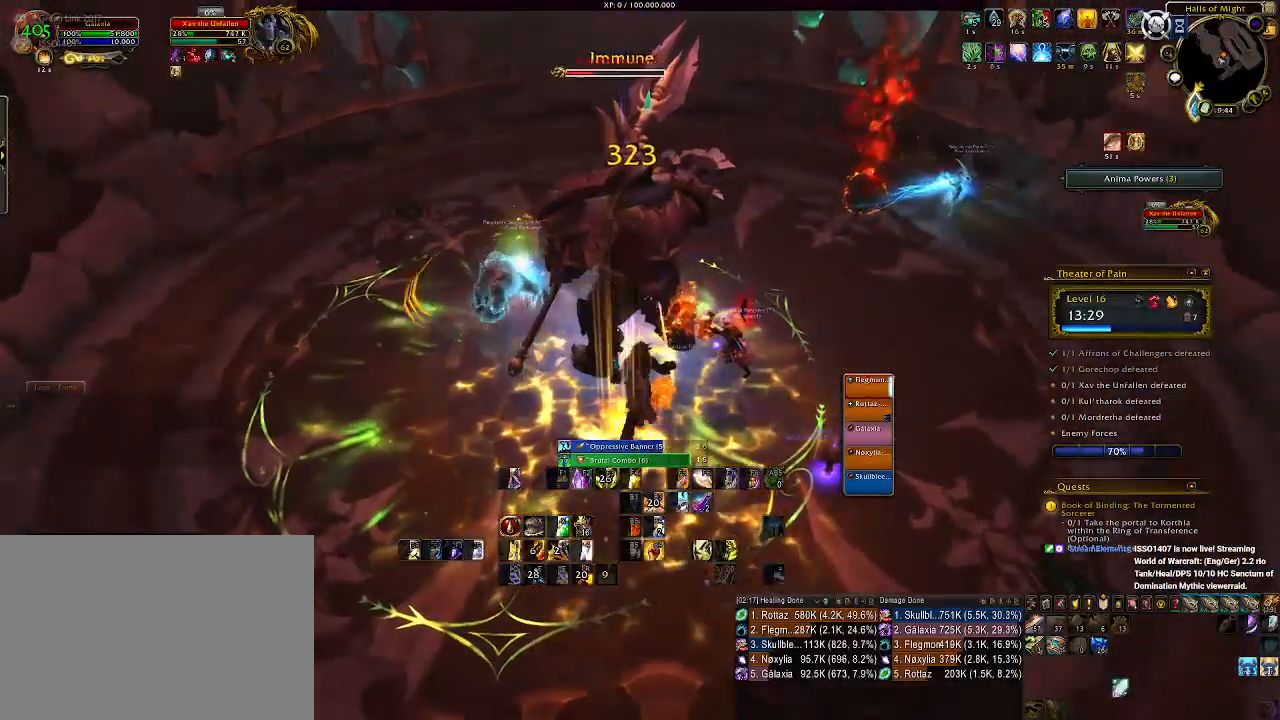
{"keys": ["1"], "mouse": ["right"], "events": [[66, "1", "down"], [183, "1", "up"], [283, "1", "down"], [366, "1", "up"], [466, "1", "down"]]}
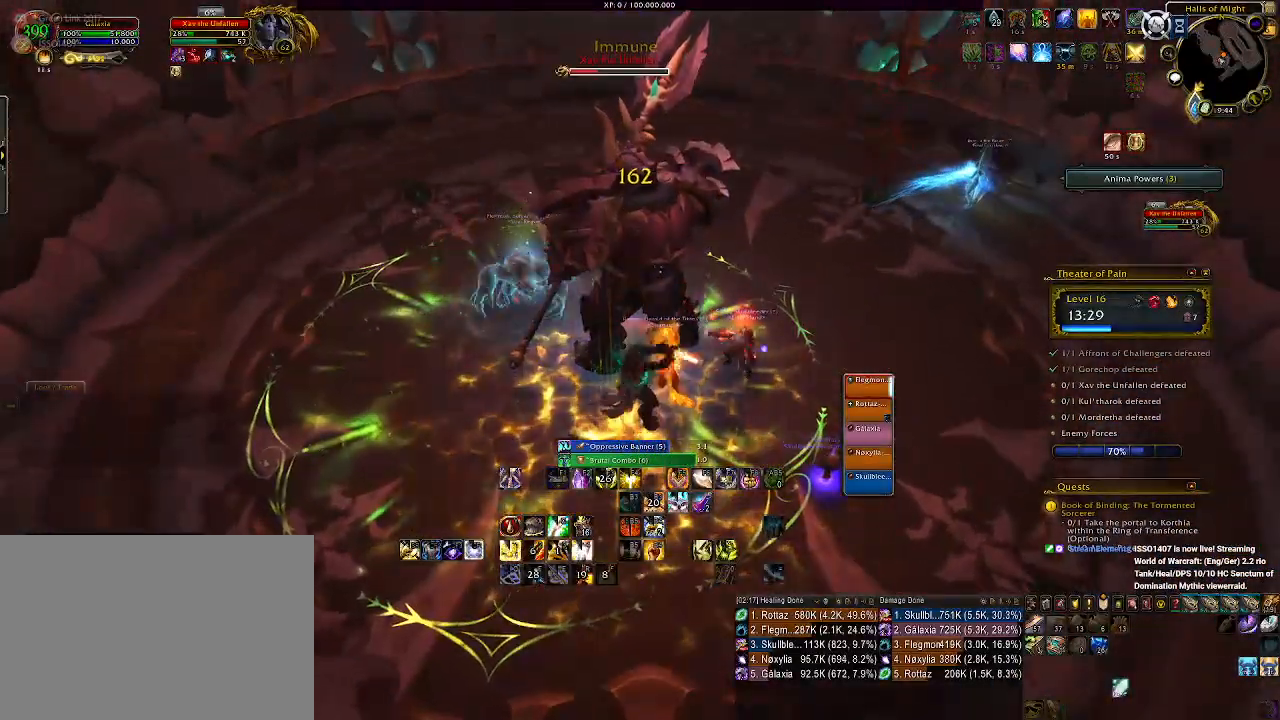
{"keys": [], "mouse": ["right"], "events": [[50, "1", "up"], [150, "1", "down"], [250, "1", "up"], [350, "1", "down"], [450, "1", "up"]]}
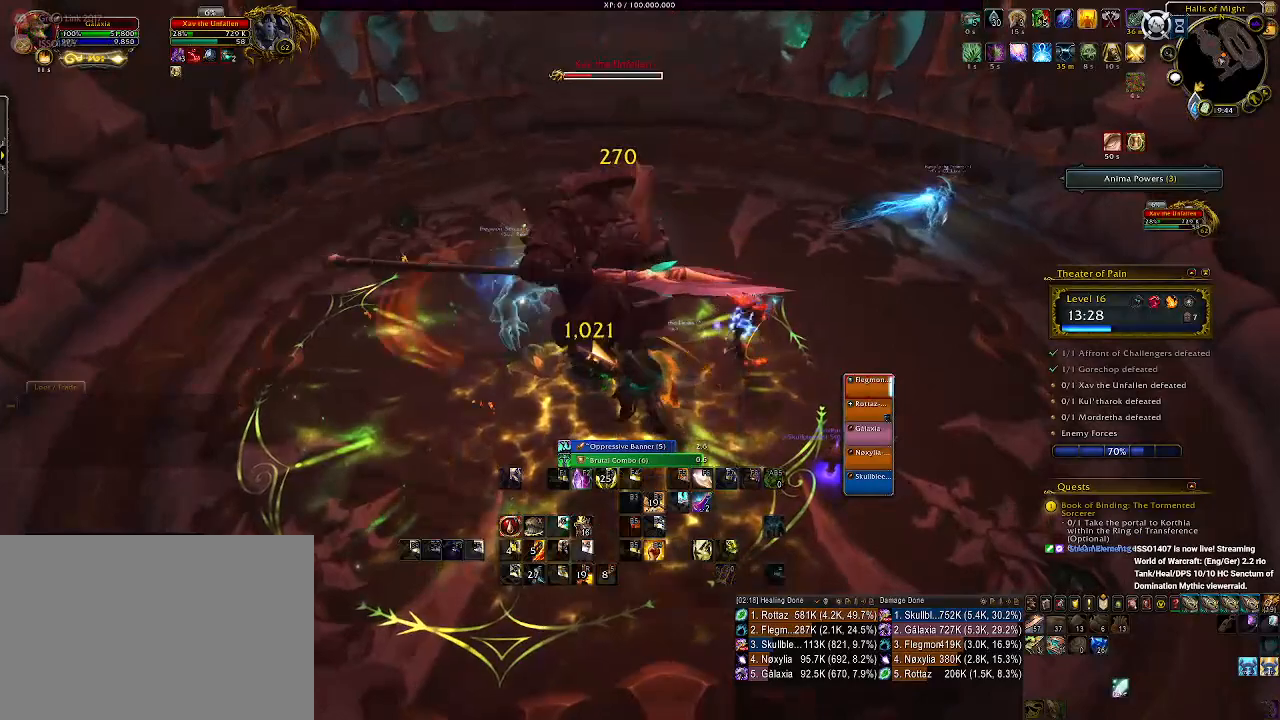
{"keys": [], "mouse": ["right"], "events": [[66, "s", "down"], [133, "d", "down"], [233, "s", "up"], [266, "d", "up"]]}
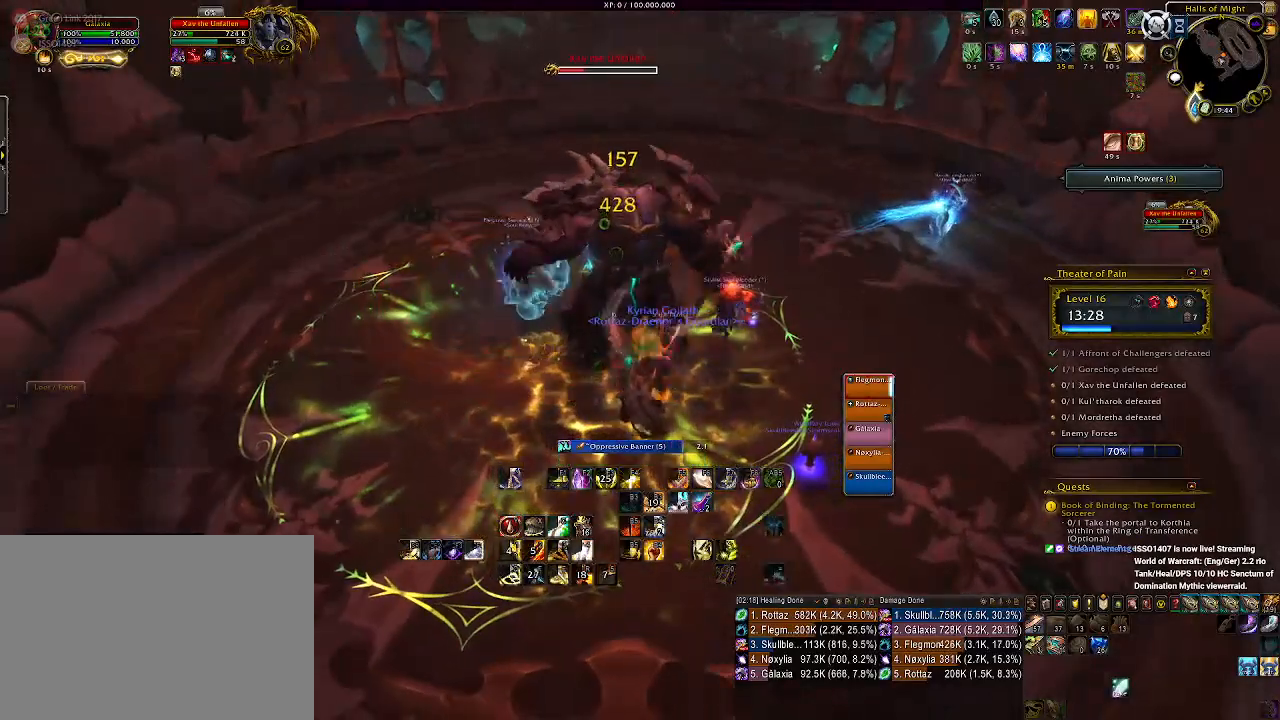
{"keys": [], "mouse": ["right"], "events": []}
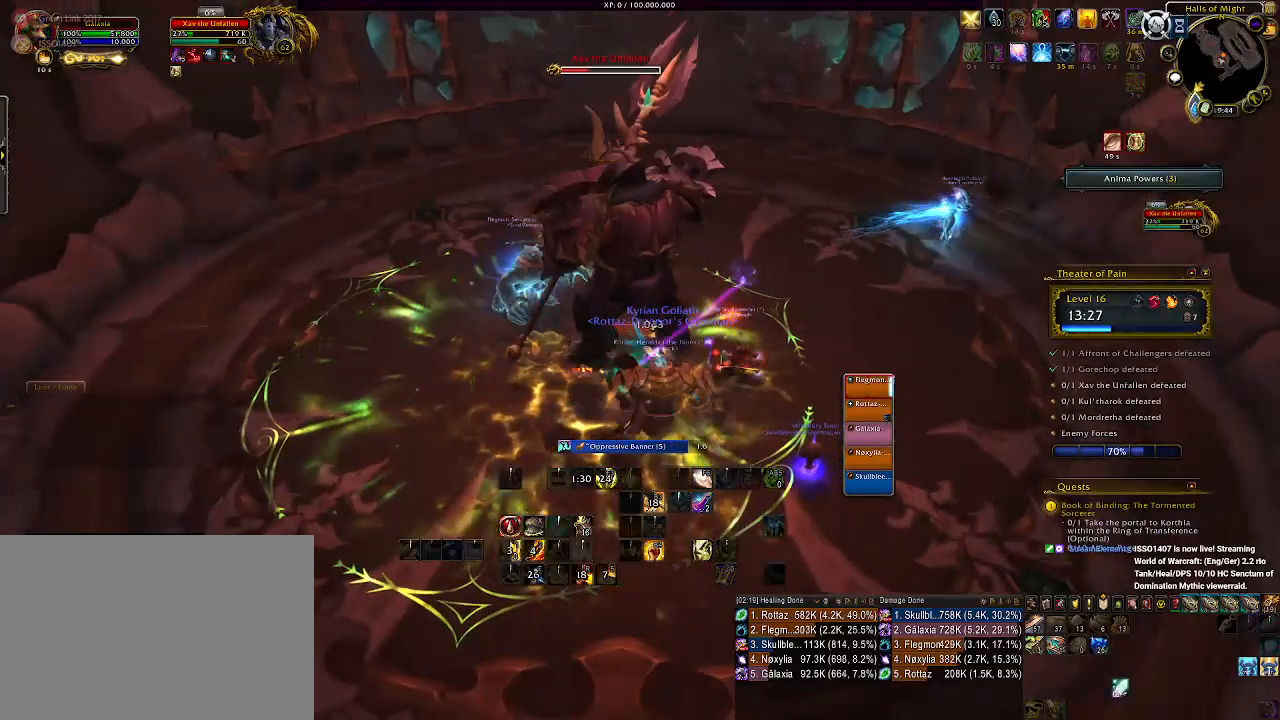
{"keys": [], "mouse": ["right"], "events": []}
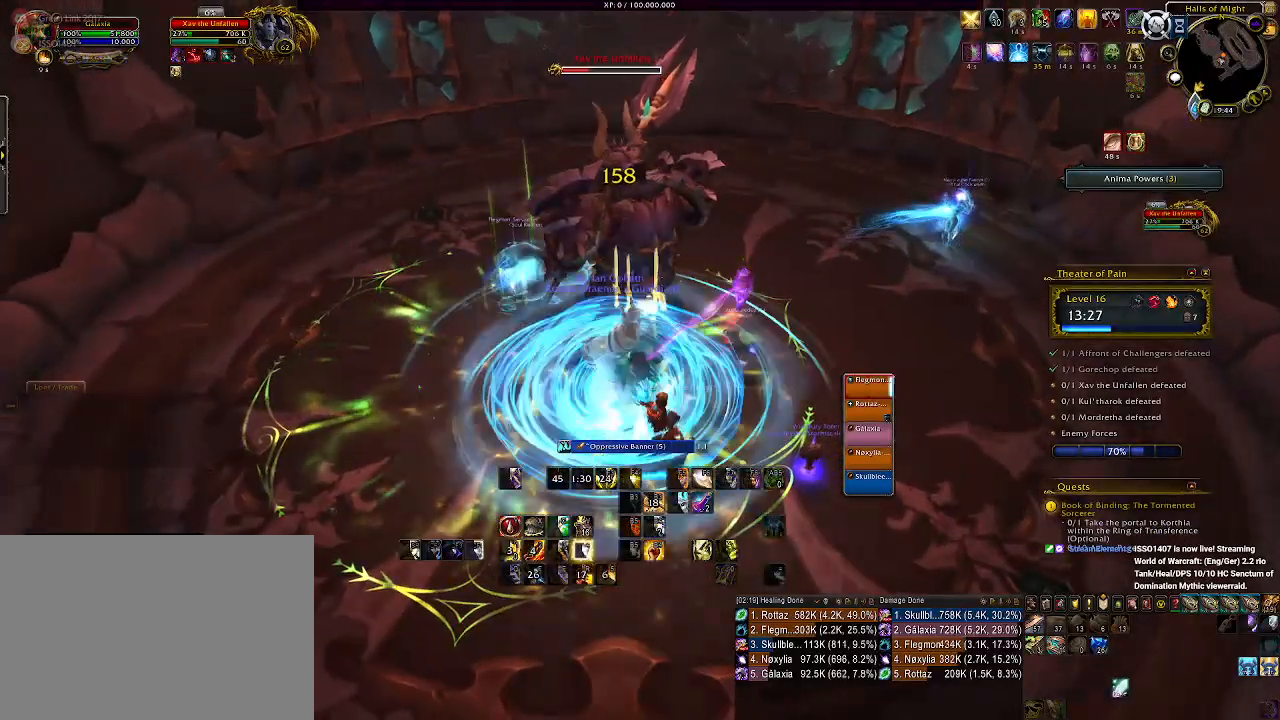
{"keys": ["3"], "mouse": ["right"], "events": [[283, "3", "down"], [383, "3", "up"], [466, "3", "down"]]}
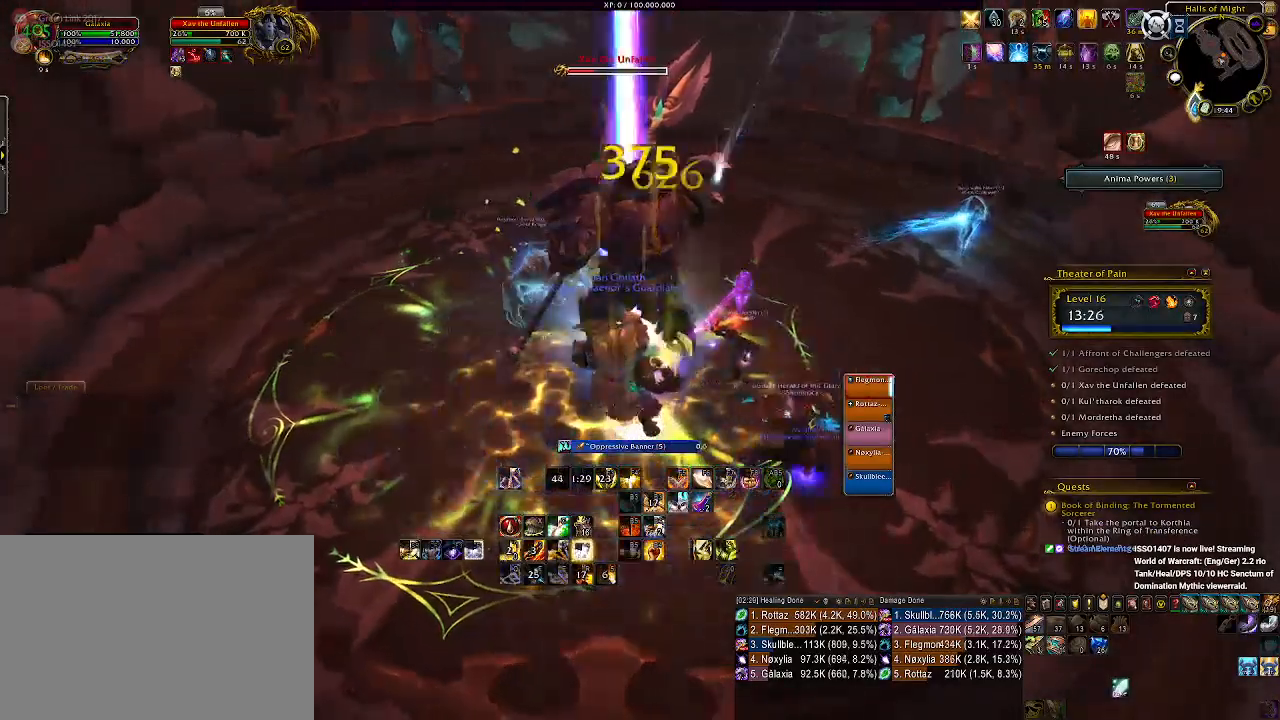
{"keys": [], "mouse": ["right"], "events": [[66, "3", "up"], [166, "3", "down"], [233, "3", "up"], [333, "3", "down"], [433, "3", "up"]]}